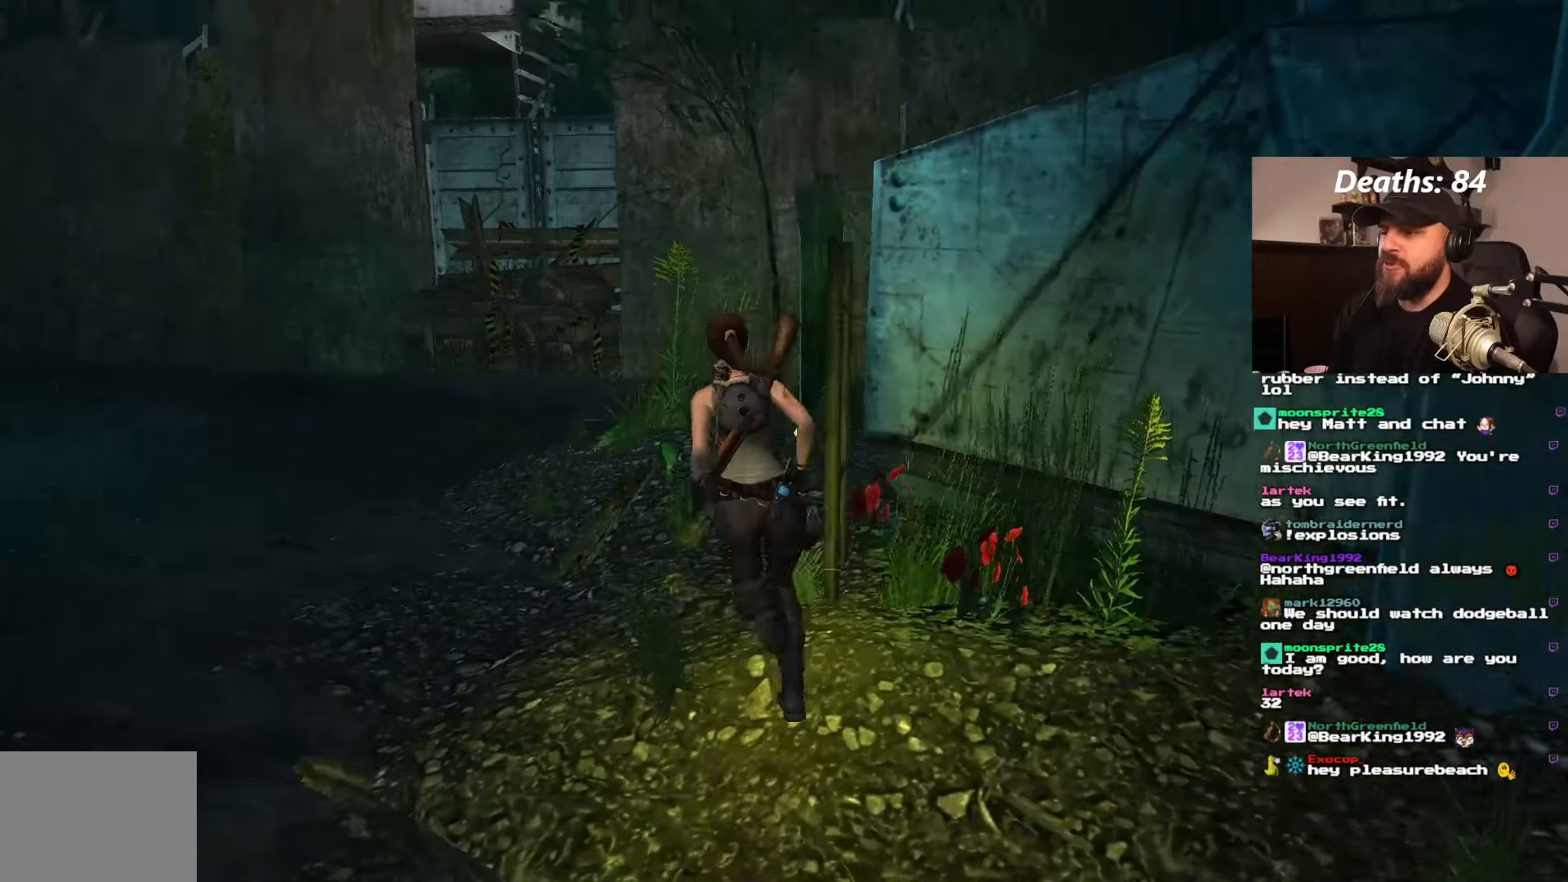
Gameplay with a controller (PlayStation layout); each line is a JSON object with the inputs held at the frame after it. "events" lists button and stick changes between this image and that frame as [ms after this image, input, new state], when the widget could be followed in between. Not read: L3 R3.
{"buttons": ["DPAD_UP", "DPAD_LEFT"], "left_stick": "center", "right_stick": "center", "events": [[150, "DPAD_LEFT", "up"], [500, "DPAD_LEFT", "down"]]}
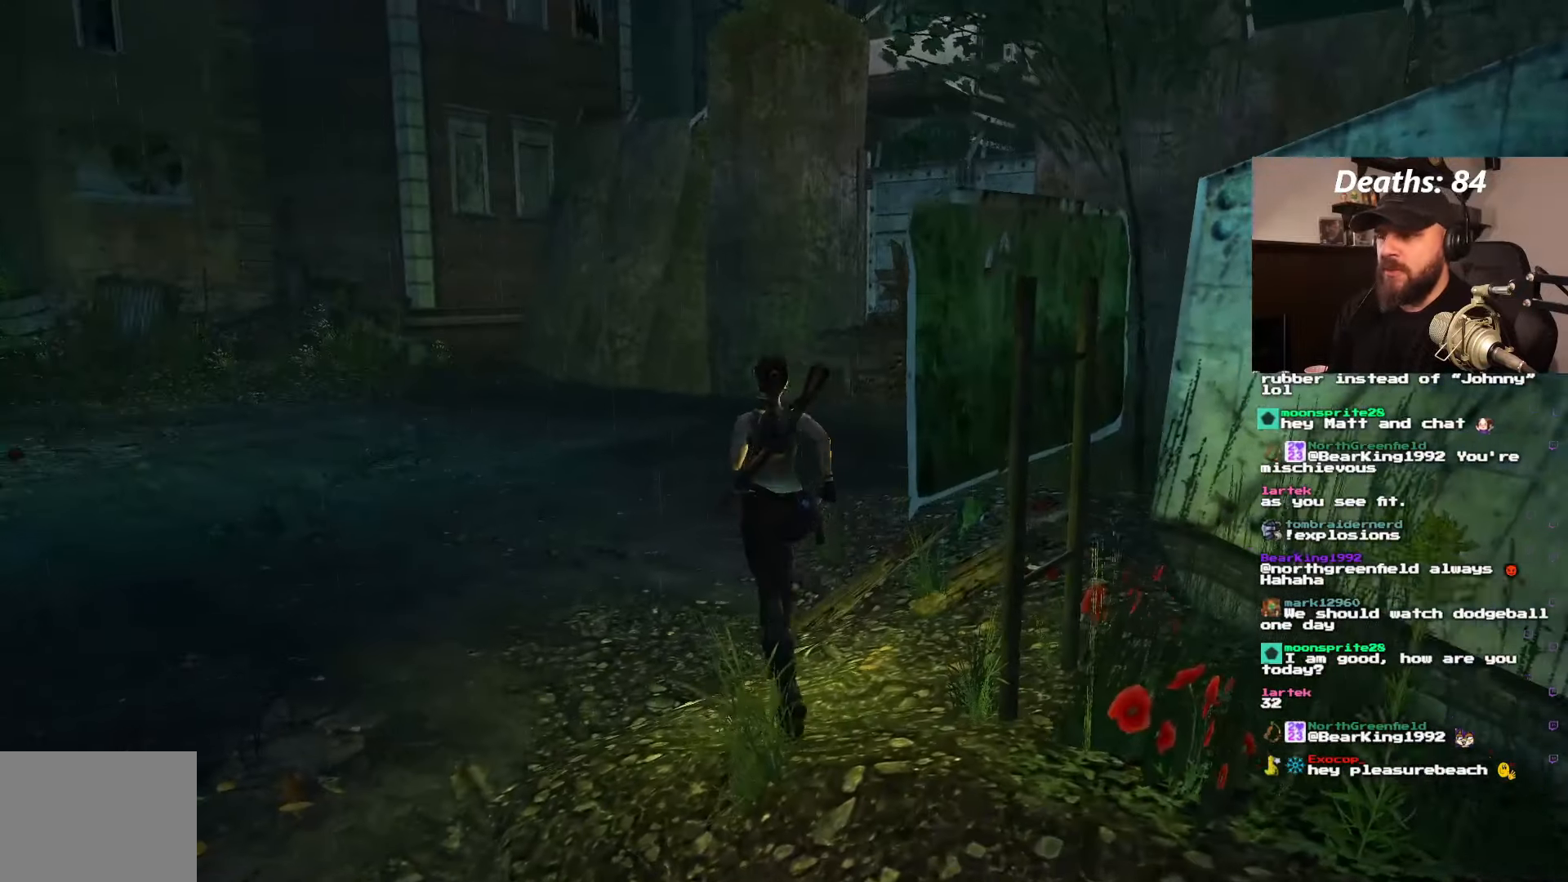
{"buttons": ["DPAD_UP", "DPAD_RIGHT"], "left_stick": "center", "right_stick": "center", "events": [[250, "DPAD_LEFT", "up"], [400, "DPAD_RIGHT", "down"]]}
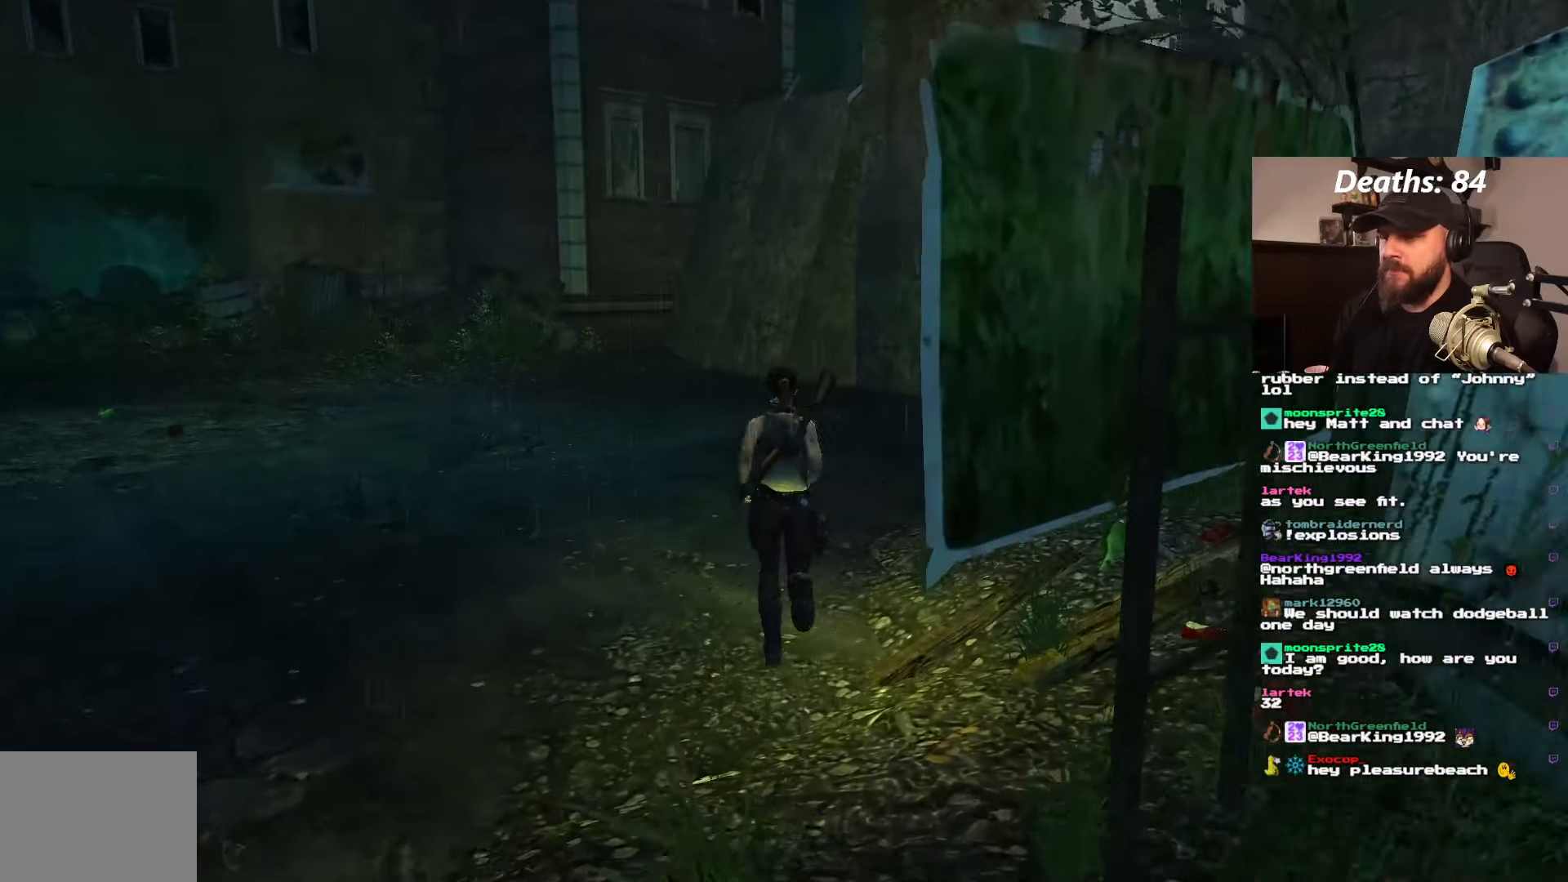
{"buttons": ["DPAD_UP", "DPAD_RIGHT"], "left_stick": "center", "right_stick": "center", "events": []}
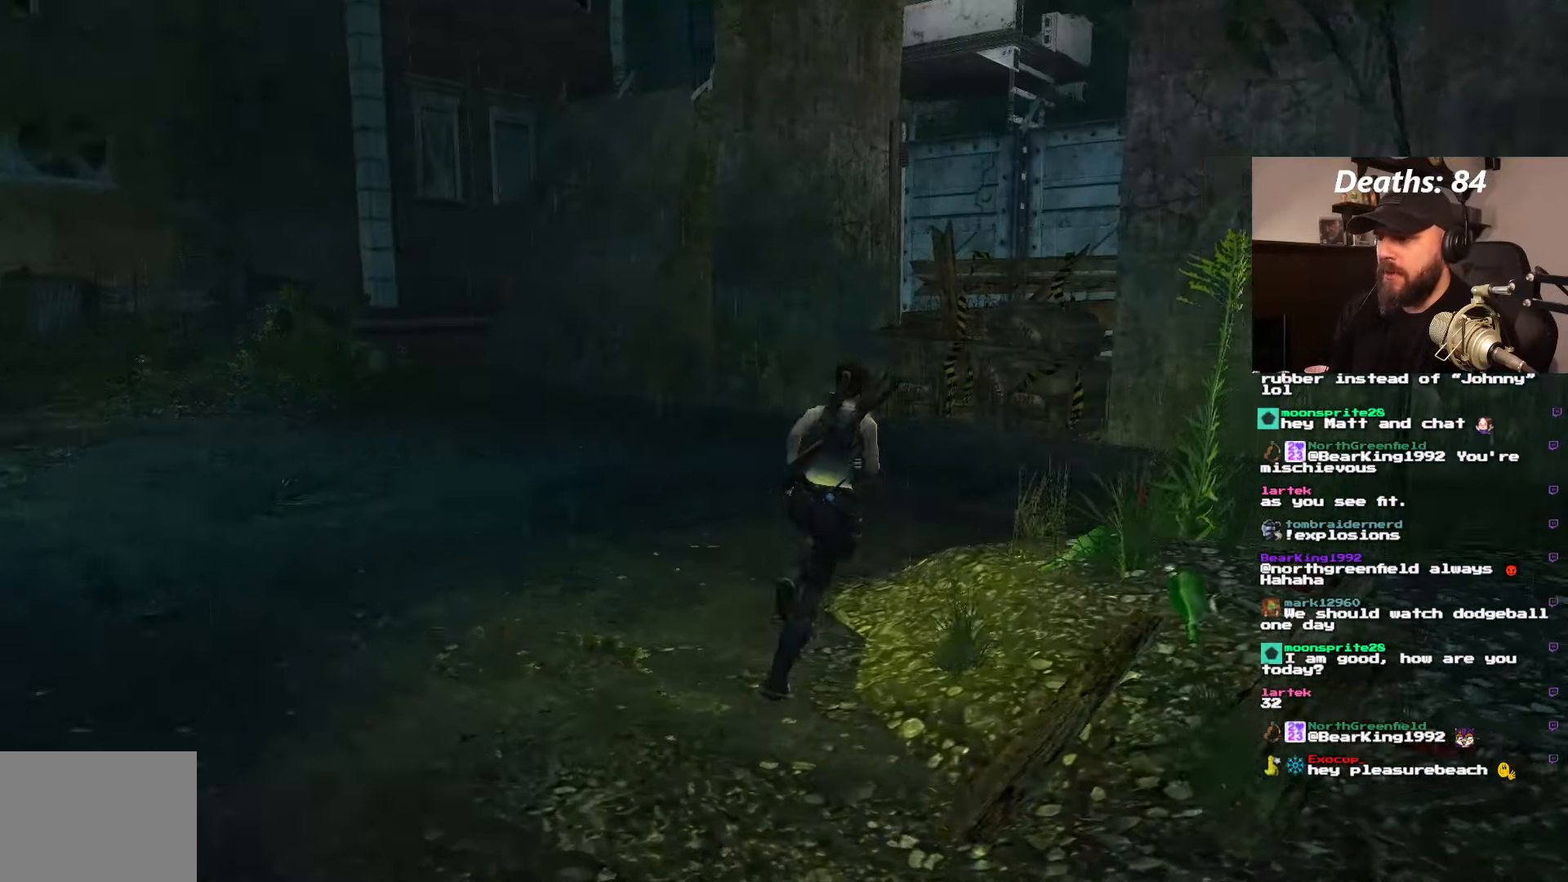
{"buttons": ["DPAD_UP"], "left_stick": "center", "right_stick": "center", "events": [[100, "DPAD_RIGHT", "up"]]}
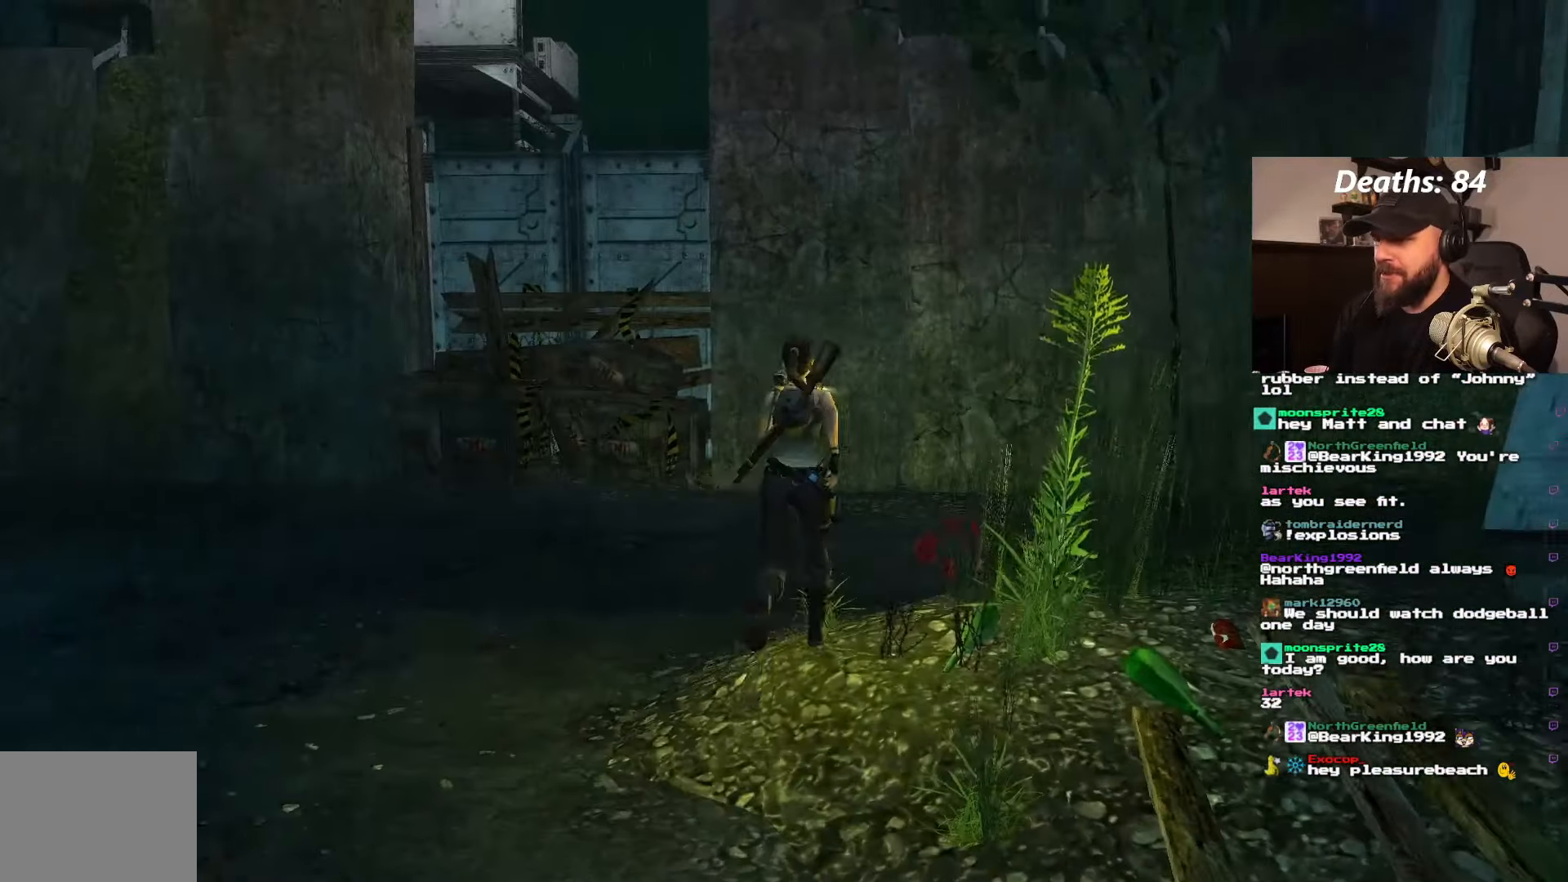
{"buttons": ["DPAD_UP", "DPAD_RIGHT"], "left_stick": "center", "right_stick": "center", "events": [[100, "DPAD_LEFT", "down"], [366, "DPAD_LEFT", "up"], [433, "DPAD_RIGHT", "down"]]}
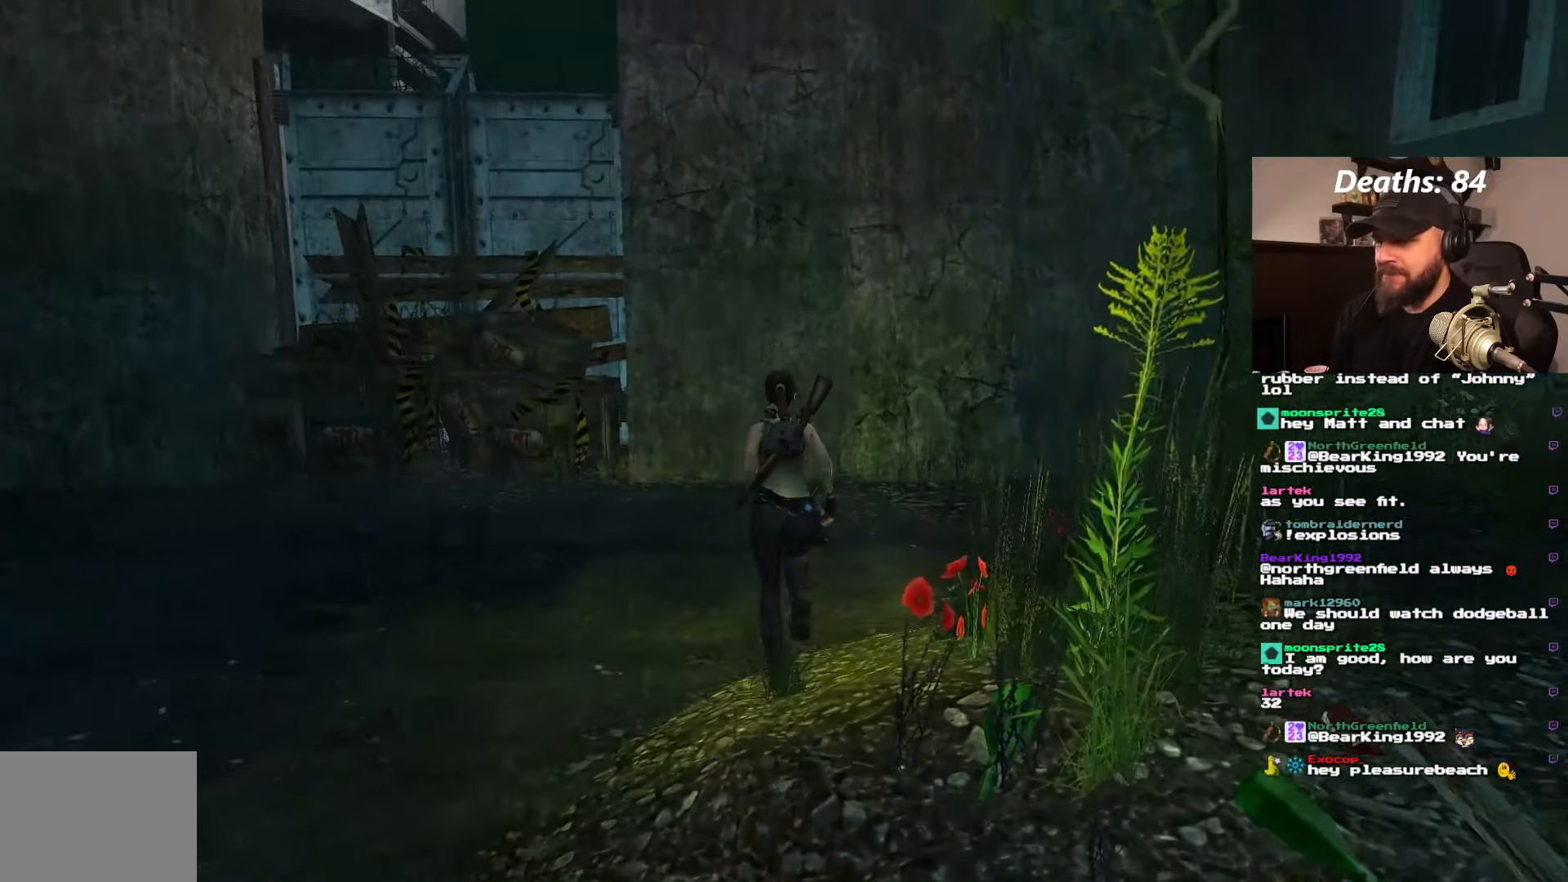
{"buttons": ["DPAD_RIGHT"], "left_stick": "center", "right_stick": "center", "events": [[116, "DPAD_UP", "up"]]}
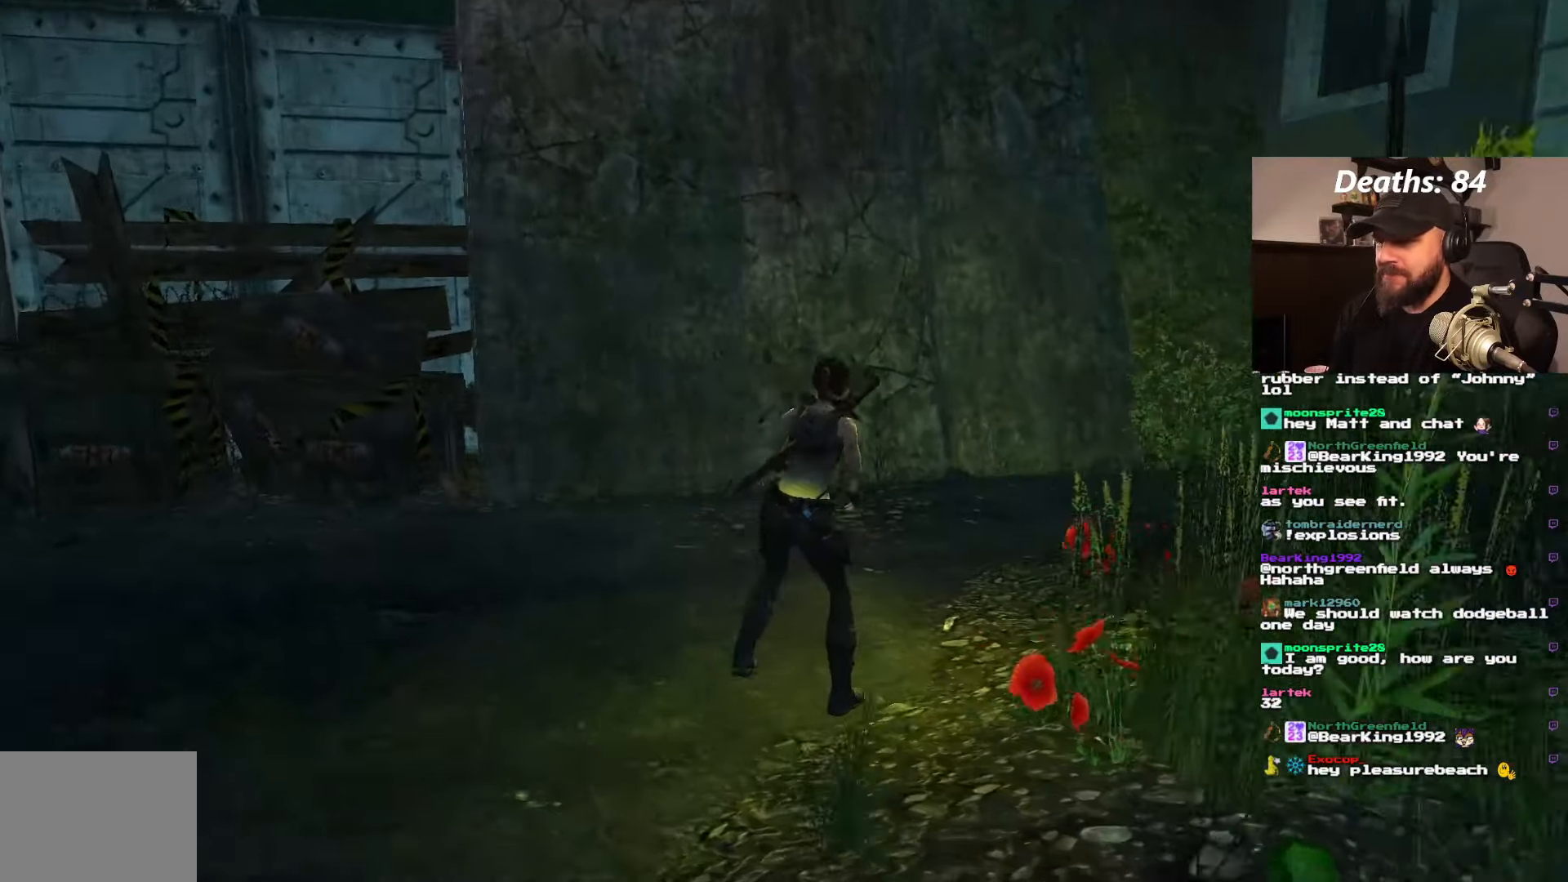
{"buttons": [], "left_stick": "center", "right_stick": "center", "events": [[233, "DPAD_RIGHT", "up"]]}